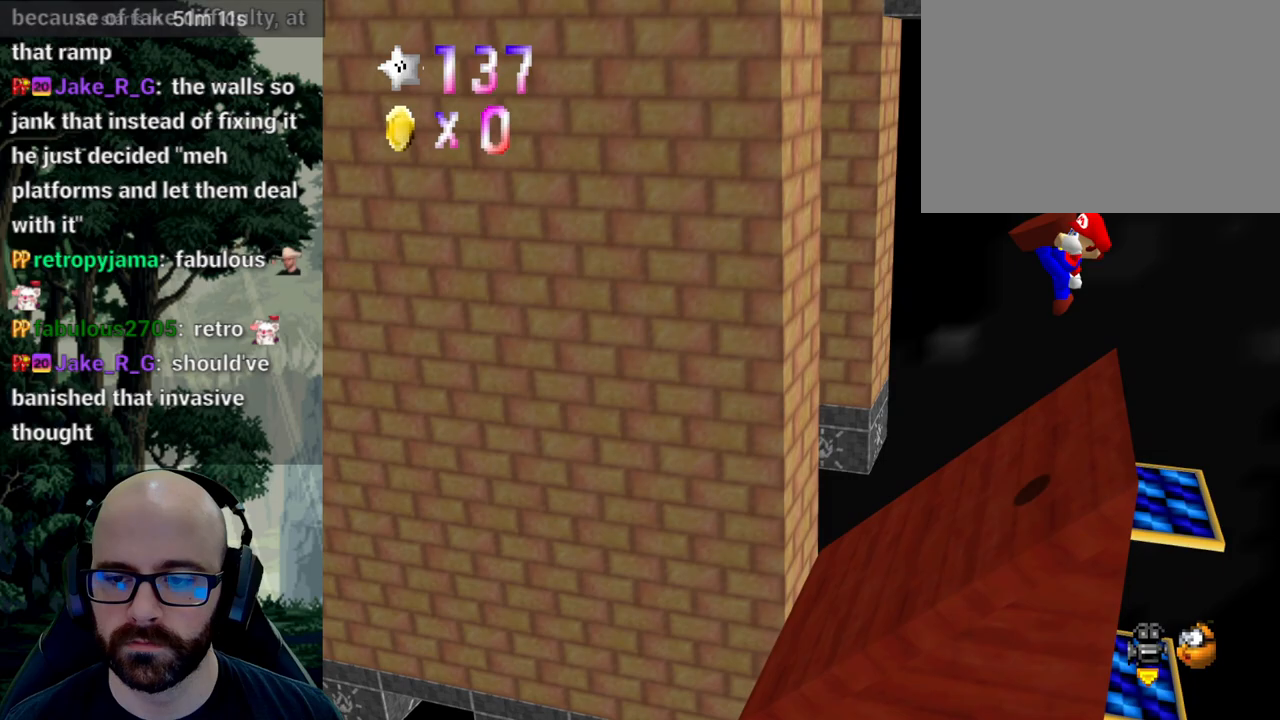
Gameplay with a controller (Xbox layout); each line is a JSON object with the inputs held at the frame after it (dt_ms = milliseconds from this image to that frame). "events" lists button and stick changes between this image and that frame as [ms after this image, input, new state], when the widget could be followed in between. Not read: B DPAD_DOWN DPAD_LEFT DPAD_RIGHT DPAD_UP L1 L2 L3 R1 R2 R3 SELECT START Y.
{"dt_ms": 500, "buttons": ["X"], "left_stick": "center", "right_stick": "center"}
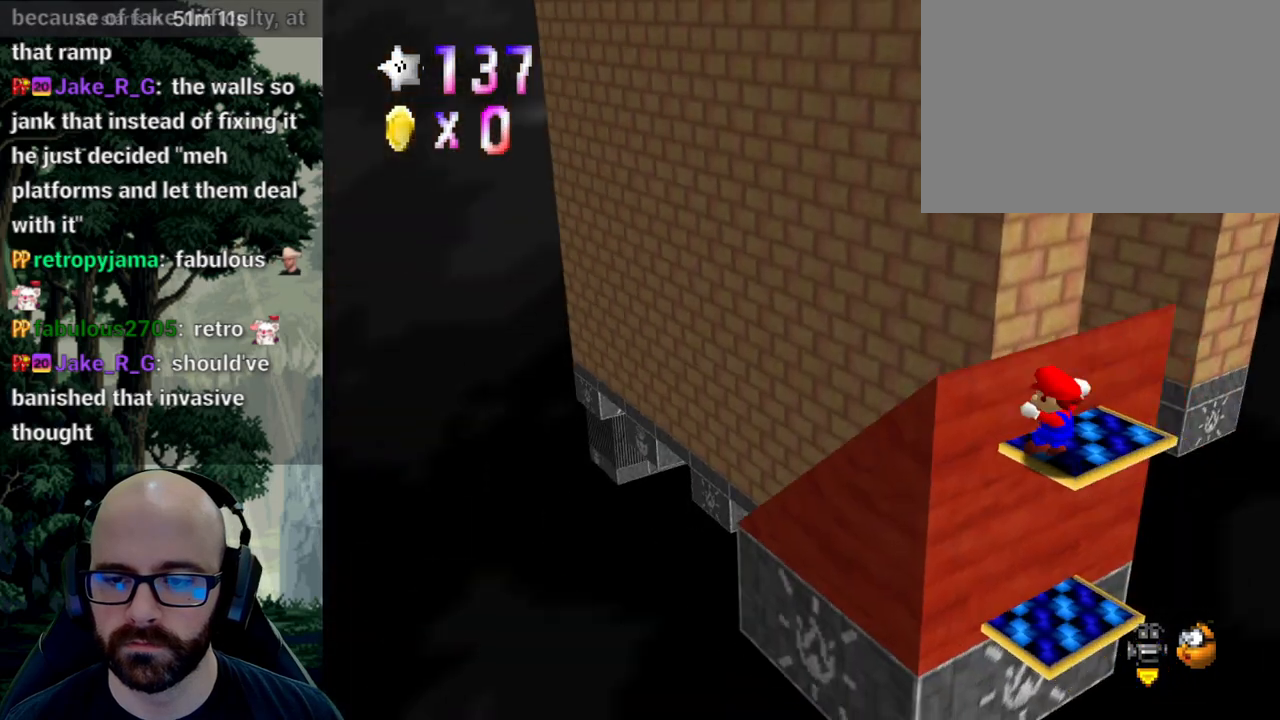
{"dt_ms": 500, "buttons": [], "left_stick": "up-right", "right_stick": "center", "events": [[383, "X", "up"], [383, "left_stick", "up"], [433, "left_stick", "up-right"]]}
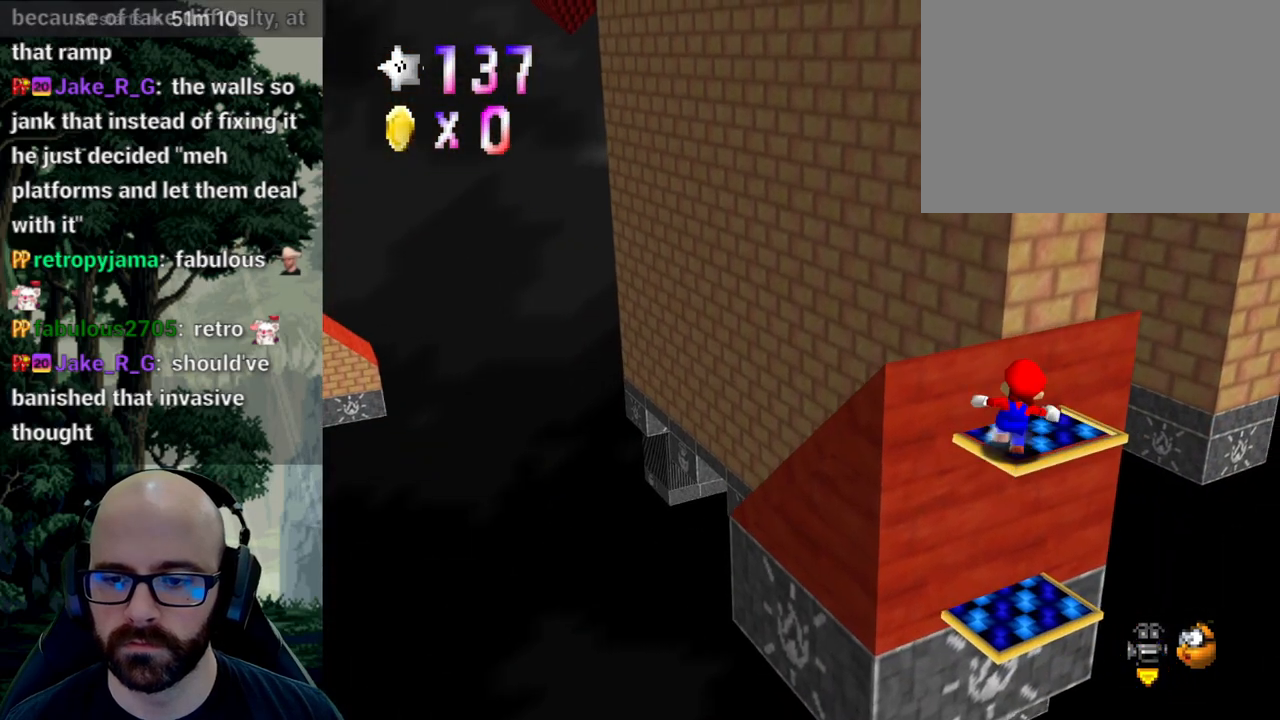
{"dt_ms": 1000, "buttons": [], "left_stick": "up-left", "right_stick": "center"}
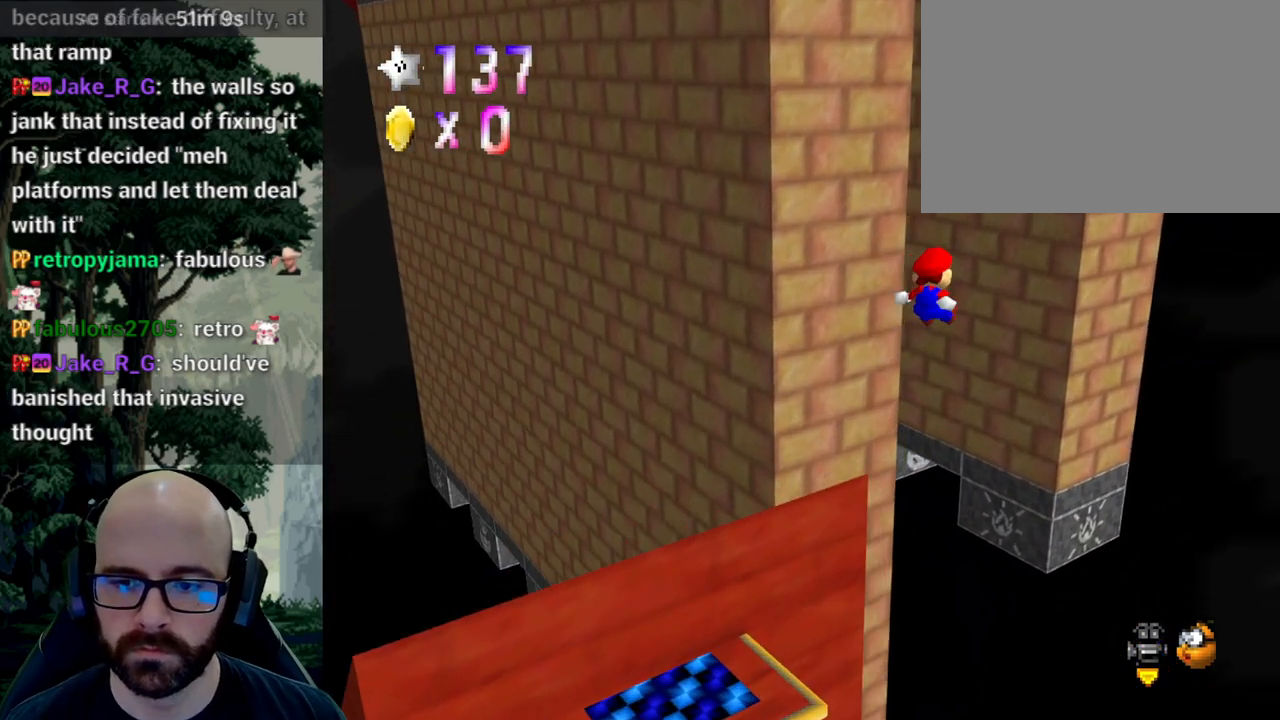
{"dt_ms": 500, "buttons": [], "left_stick": "up", "right_stick": "center"}
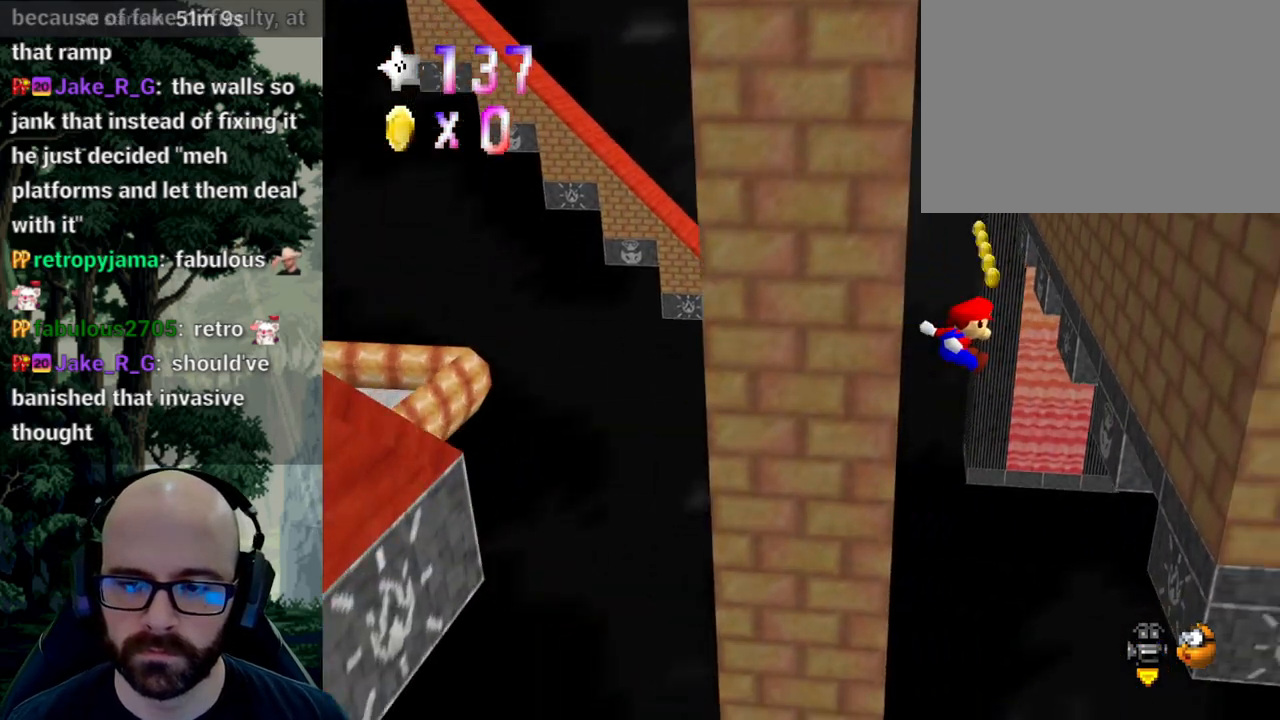
{"dt_ms": 500, "buttons": ["A"], "left_stick": "up", "right_stick": "center", "events": [[33, "left_stick", "up-right"], [467, "A", "down"], [467, "left_stick", "up"]]}
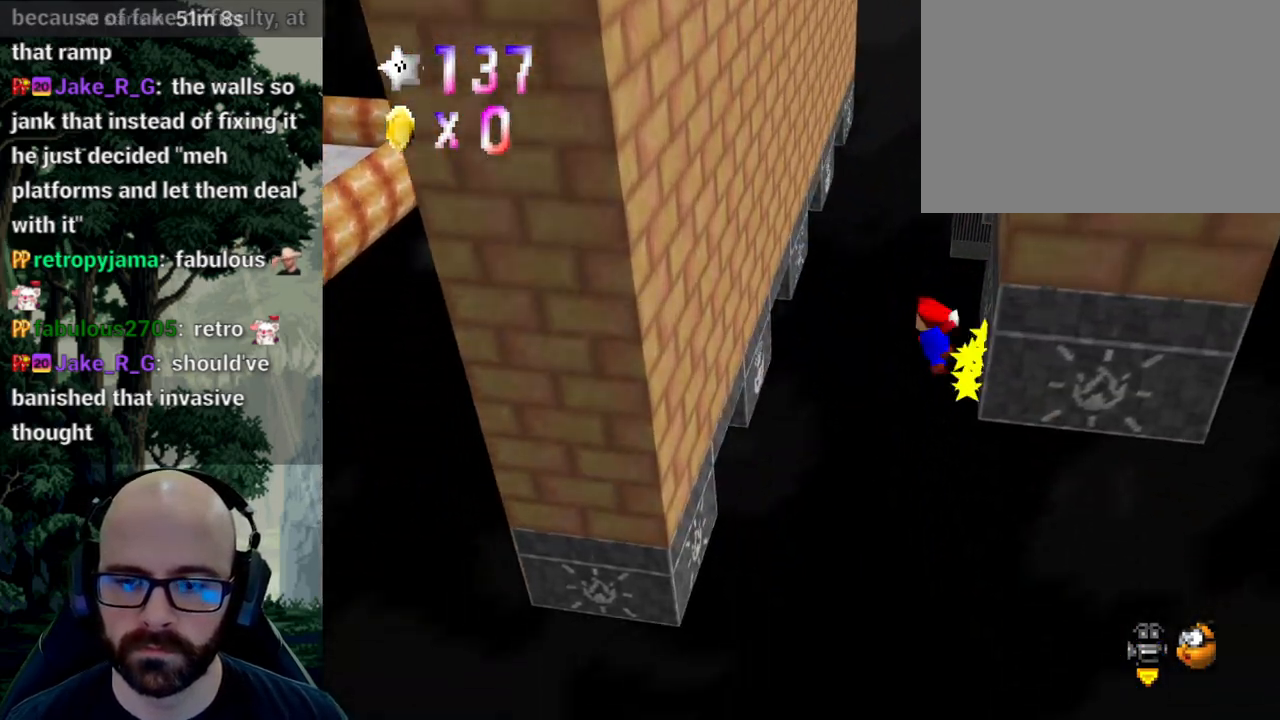
{"dt_ms": 500, "buttons": [], "left_stick": "up-left", "right_stick": "center", "events": [[17, "left_stick", "up-left"], [433, "A", "up"]]}
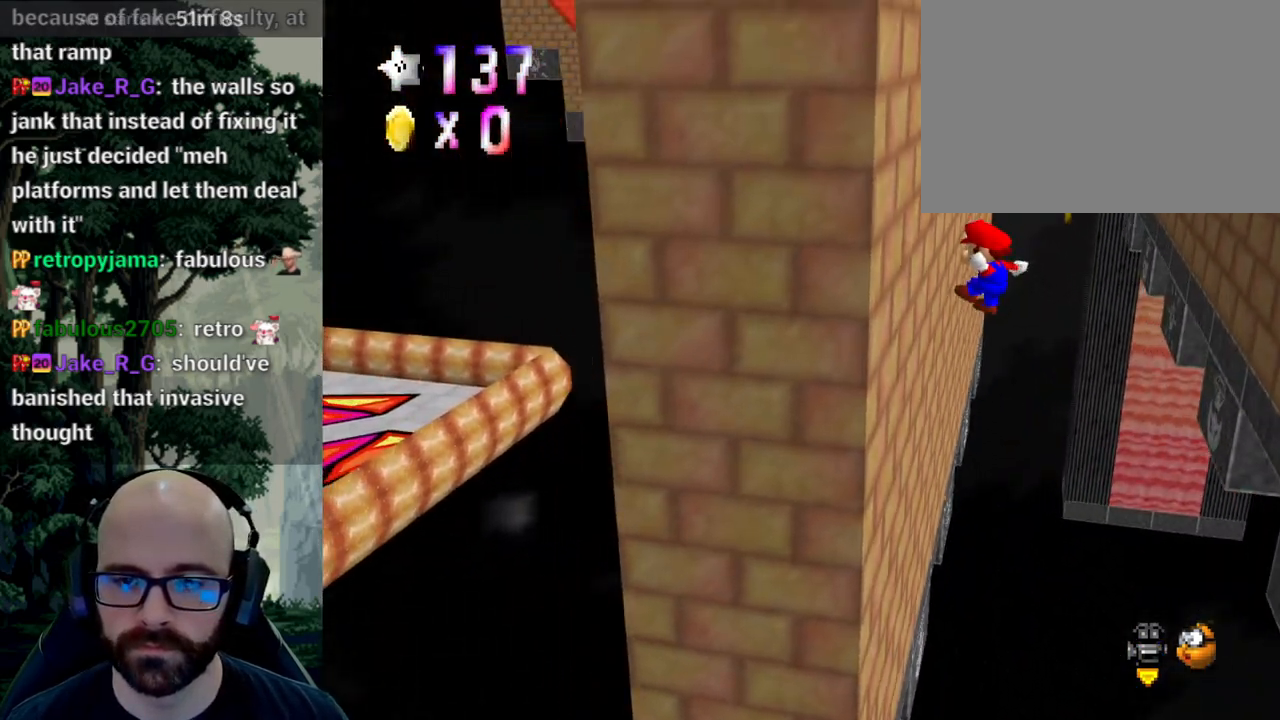
{"dt_ms": 500, "buttons": ["A"], "left_stick": "up-right", "right_stick": "center", "events": [[150, "A", "down"], [167, "right_stick", "down"], [183, "left_stick", "up-right"], [450, "right_stick", "center"]]}
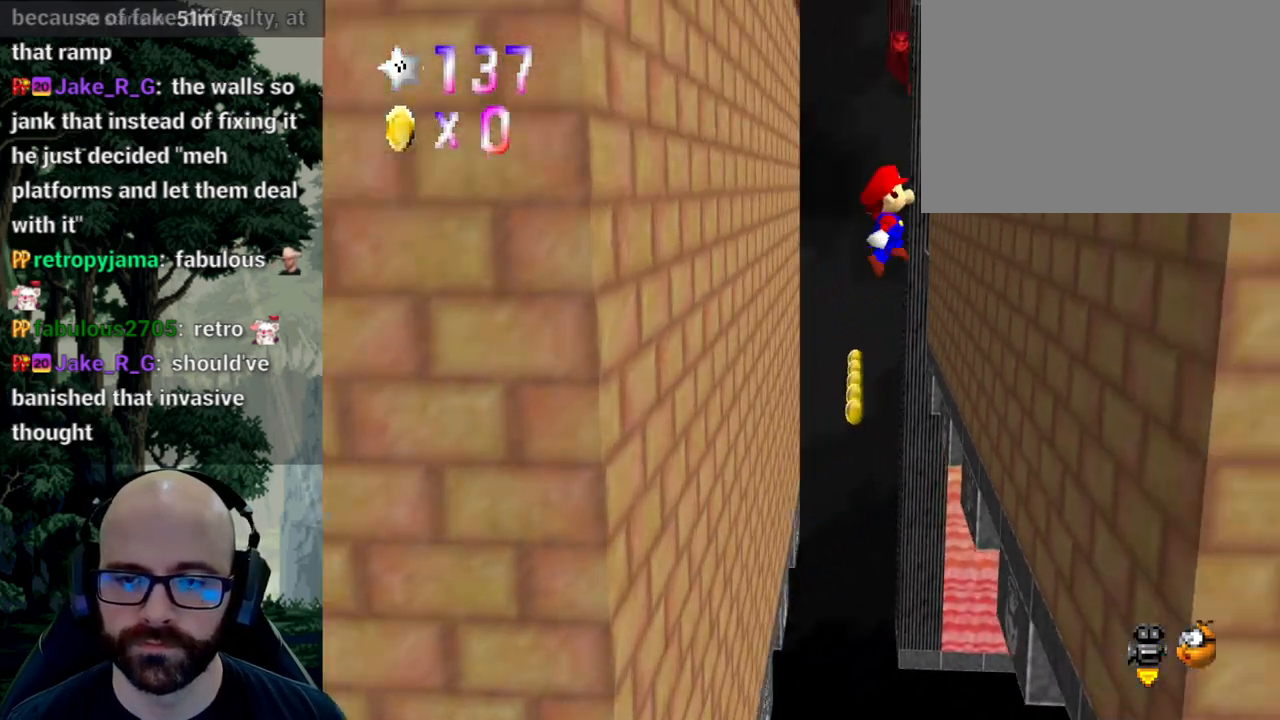
{"dt_ms": 500, "buttons": ["A"], "left_stick": "up-left", "right_stick": "center"}
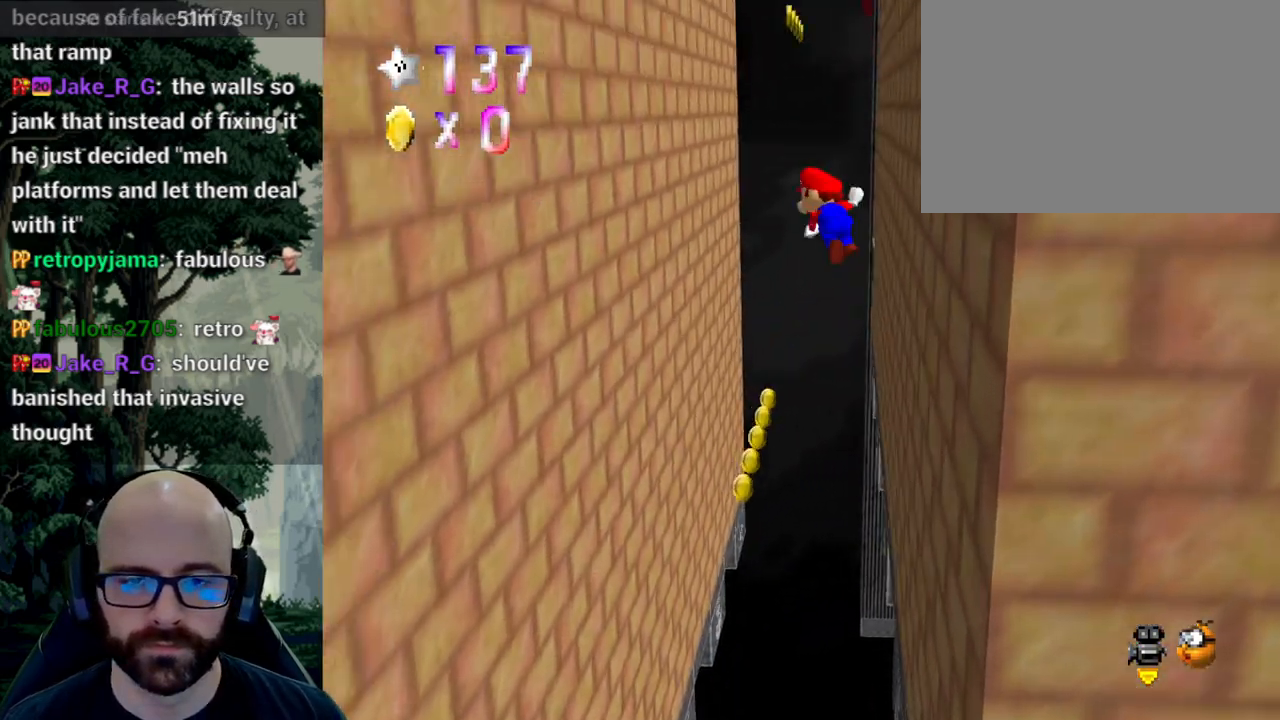
{"dt_ms": 500, "buttons": [], "left_stick": "up-left", "right_stick": "center", "events": [[17, "A", "up"]]}
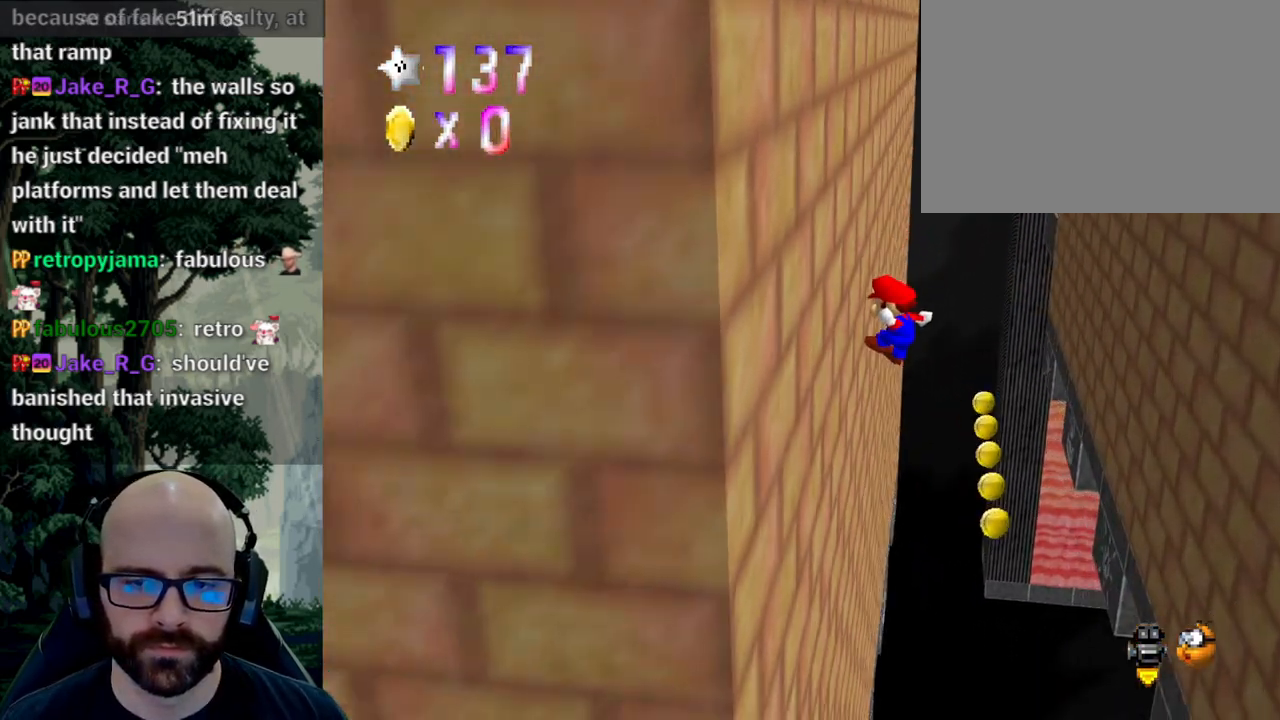
{"dt_ms": 500, "buttons": [], "left_stick": "up-right", "right_stick": "center", "events": [[83, "A", "down"], [100, "left_stick", "up-right"], [333, "A", "up"]]}
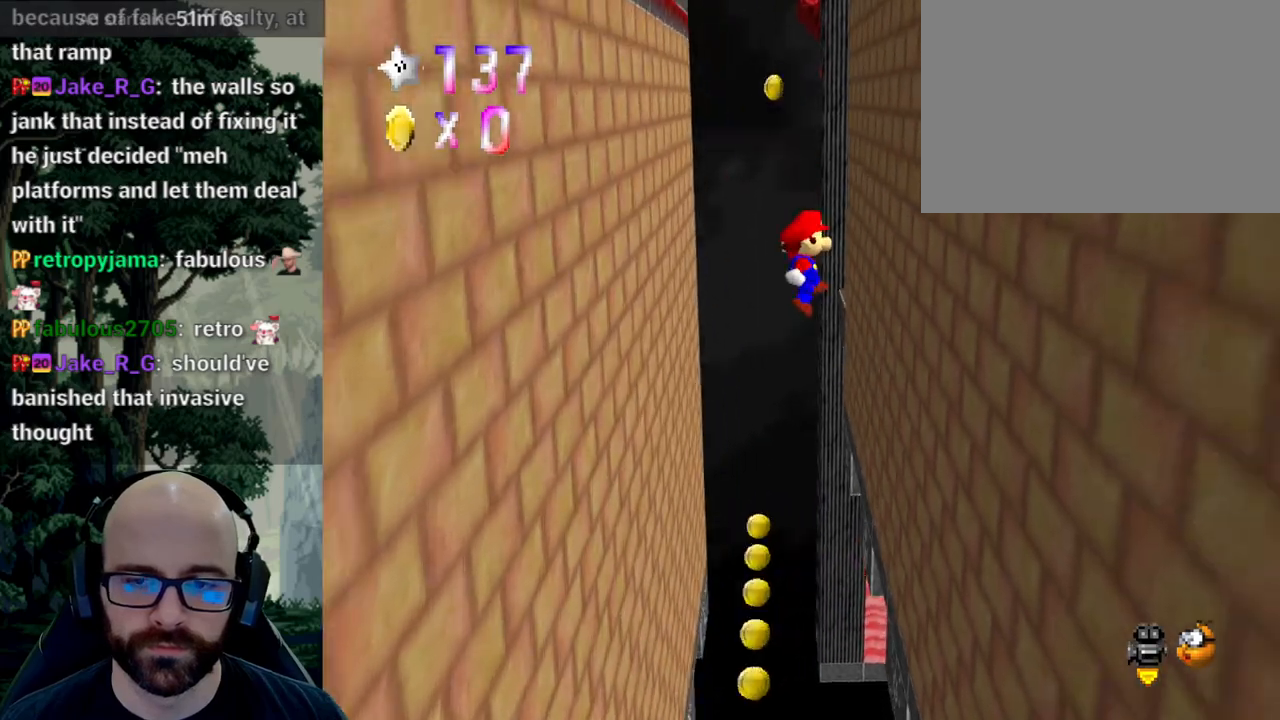
{"dt_ms": 500, "buttons": [], "left_stick": "up", "right_stick": "center", "events": [[183, "left_stick", "up"], [300, "A", "down"], [300, "right_stick", "down"], [417, "right_stick", "center"], [467, "A", "up"]]}
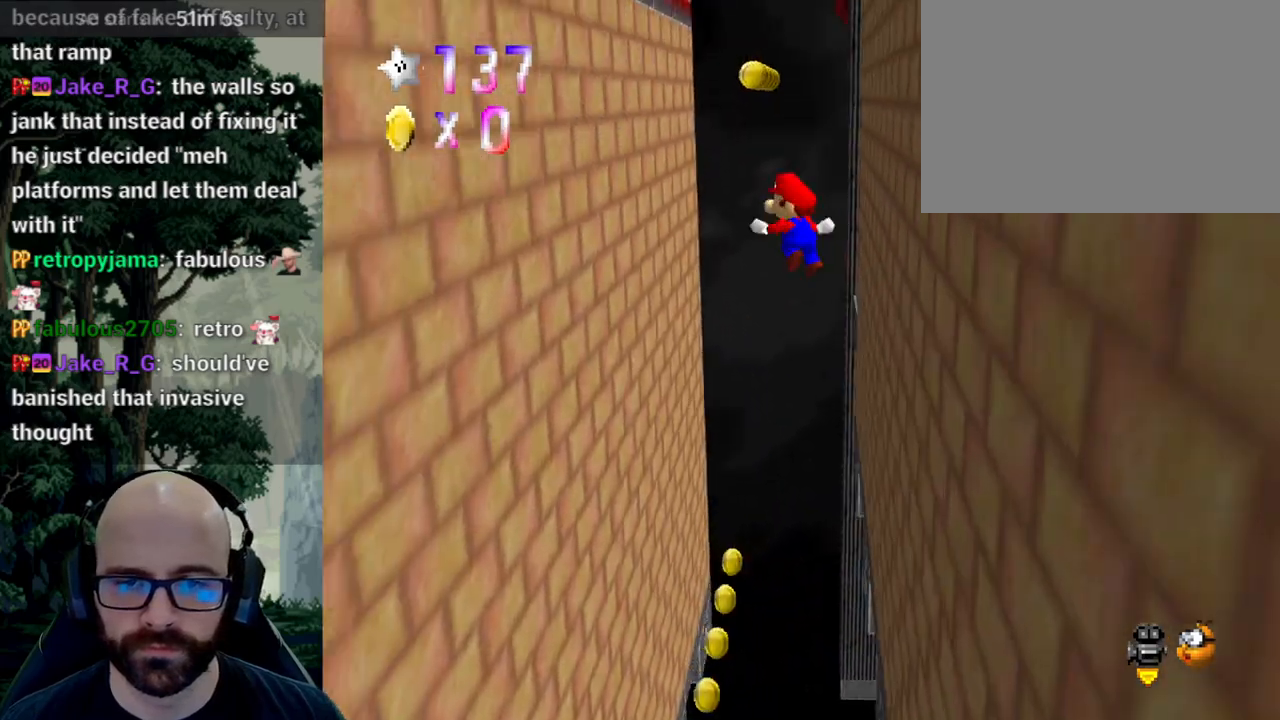
{"dt_ms": 500, "buttons": [], "left_stick": "up", "right_stick": "center", "events": []}
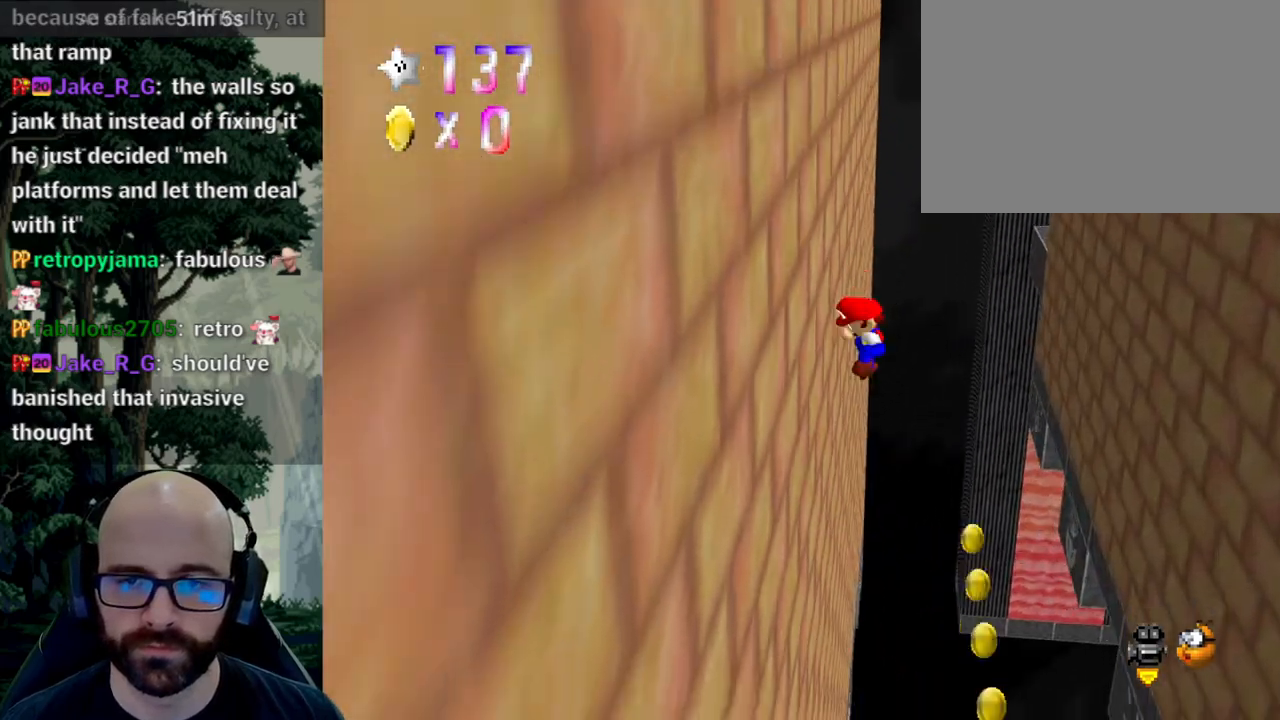
{"dt_ms": 500, "buttons": [], "left_stick": "up-right", "right_stick": "center", "events": [[100, "A", "down"], [100, "left_stick", "up-right"], [267, "A", "up"]]}
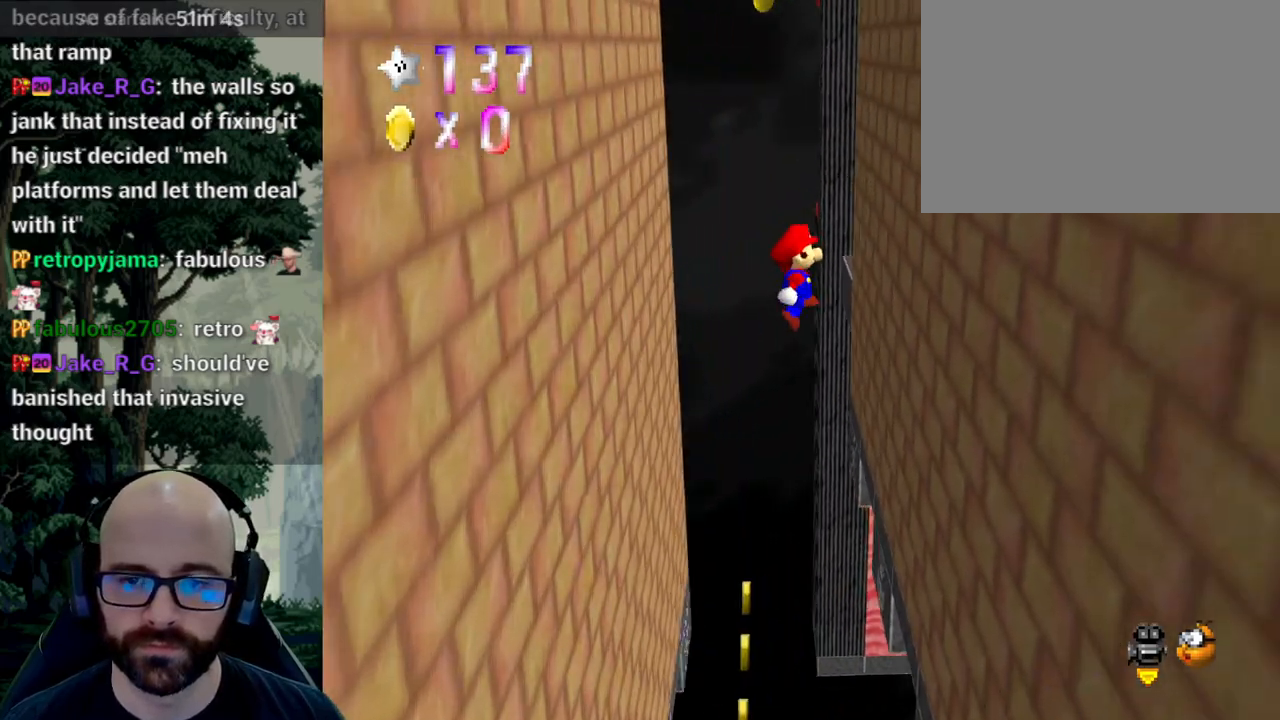
{"dt_ms": 500, "buttons": [], "left_stick": "up-left", "right_stick": "center", "events": [[267, "left_stick", "up"], [317, "A", "down"], [317, "right_stick", "down"], [400, "left_stick", "up-left"], [417, "right_stick", "center"], [467, "A", "up"]]}
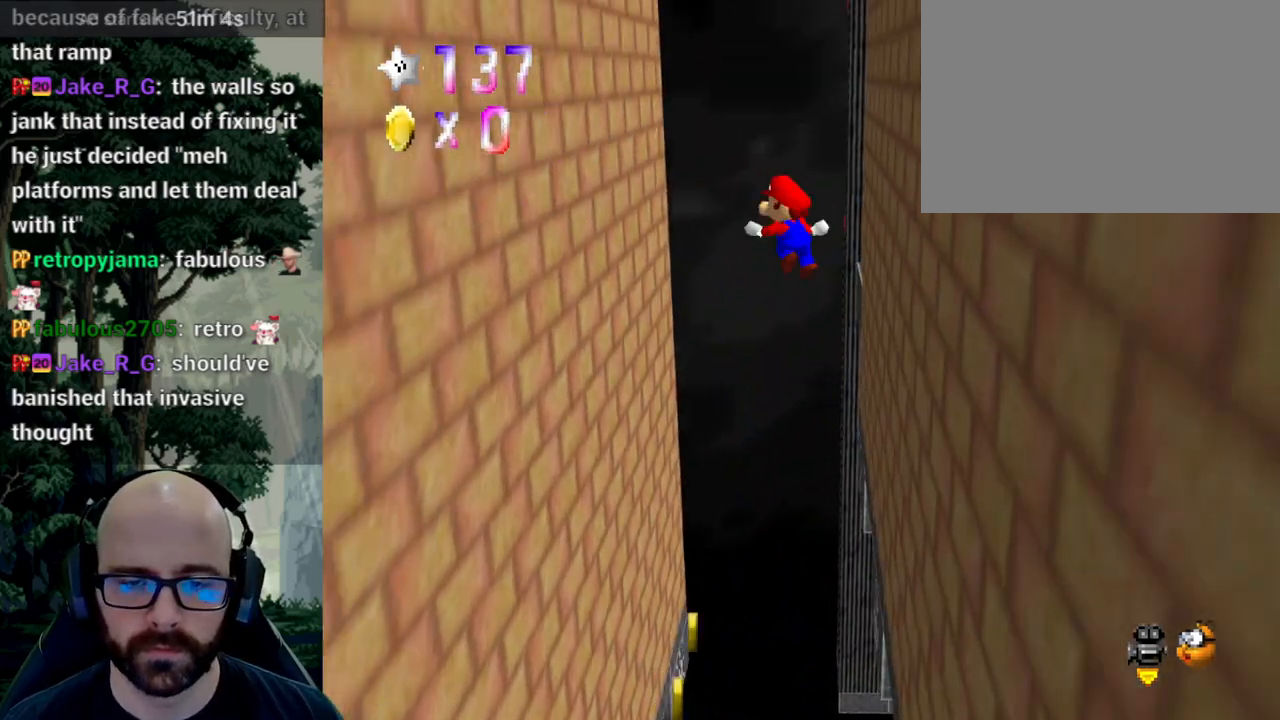
{"dt_ms": 500, "buttons": [], "left_stick": "up-left", "right_stick": "center", "events": []}
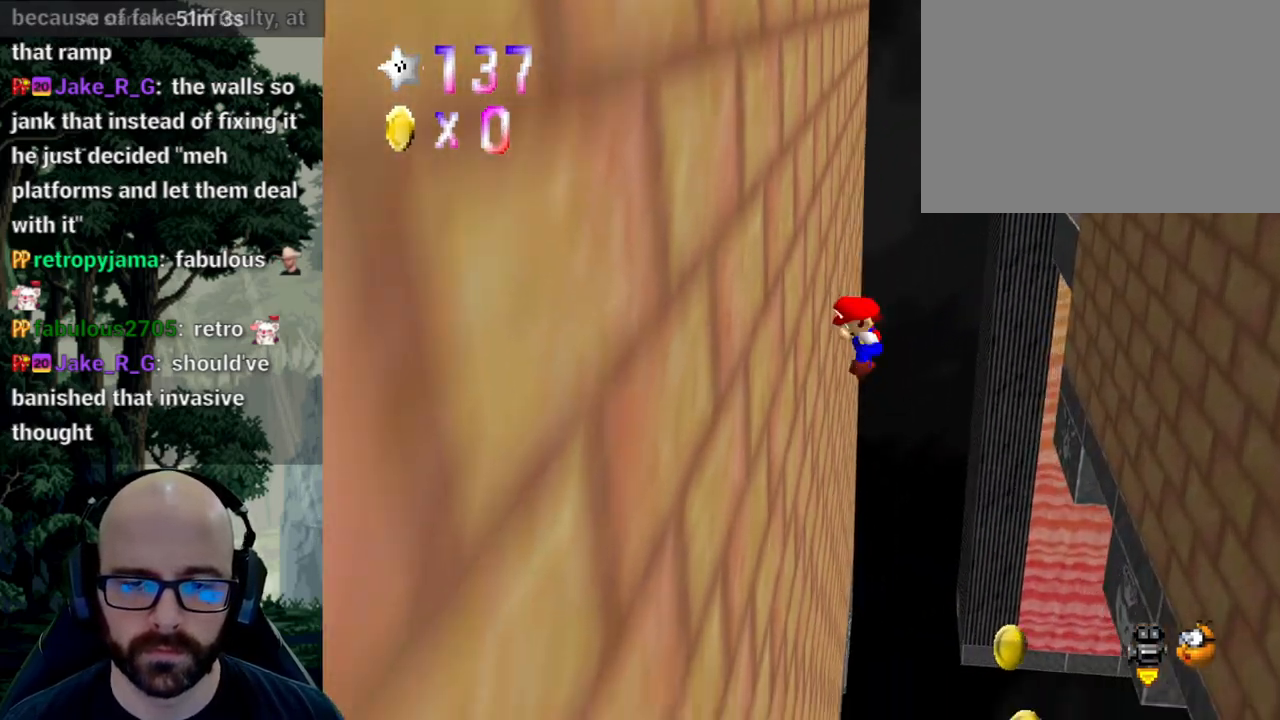
{"dt_ms": 500, "buttons": [], "left_stick": "up-right", "right_stick": "center", "events": [[50, "A", "down"], [50, "left_stick", "up-right"], [200, "A", "up"]]}
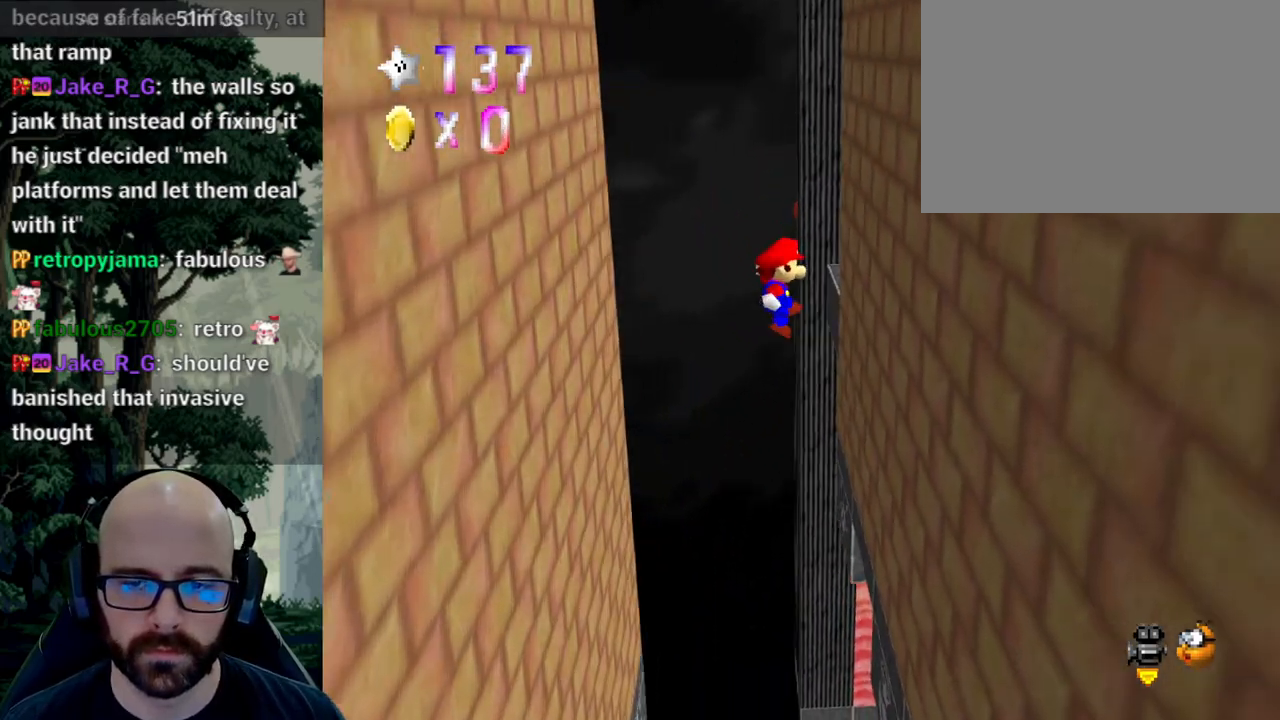
{"dt_ms": 500, "buttons": [], "left_stick": "up-left", "right_stick": "center", "events": [[250, "A", "down"], [250, "right_stick", "down"], [317, "left_stick", "up-left"], [383, "A", "up"], [383, "right_stick", "center"]]}
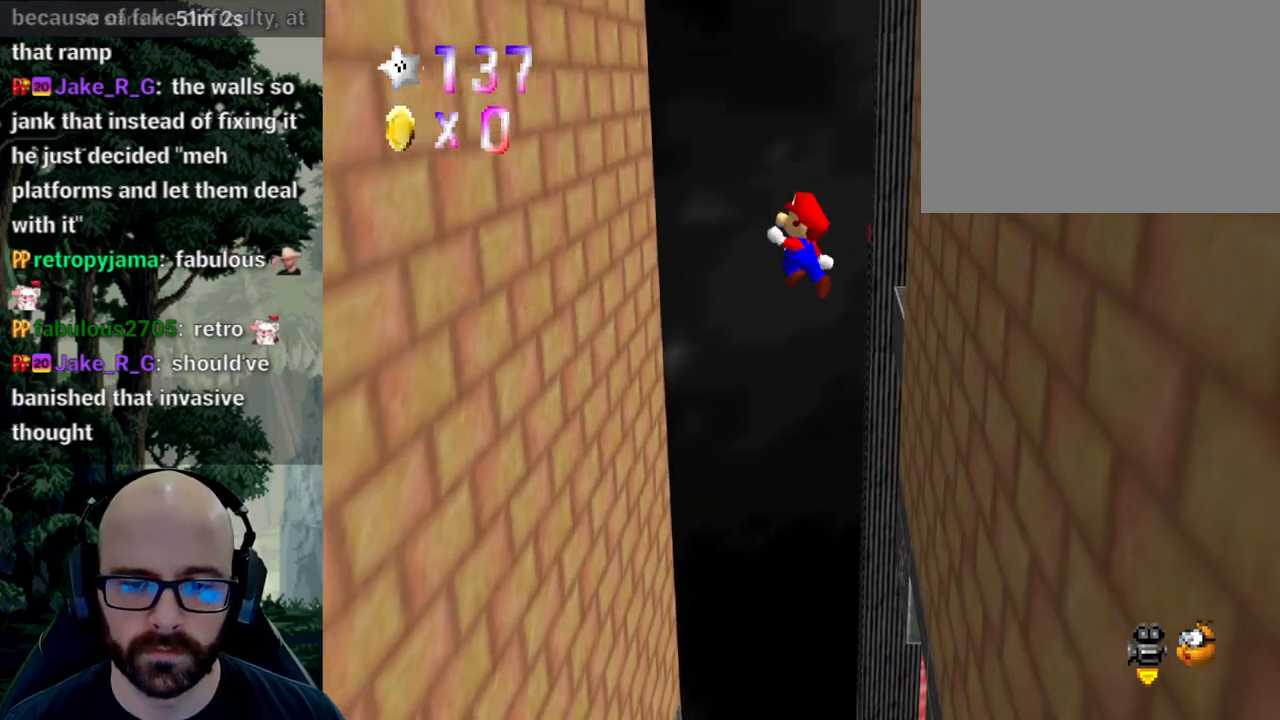
{"dt_ms": 500, "buttons": ["A"], "left_stick": "up", "right_stick": "center", "events": [[433, "left_stick", "up"], [483, "A", "down"]]}
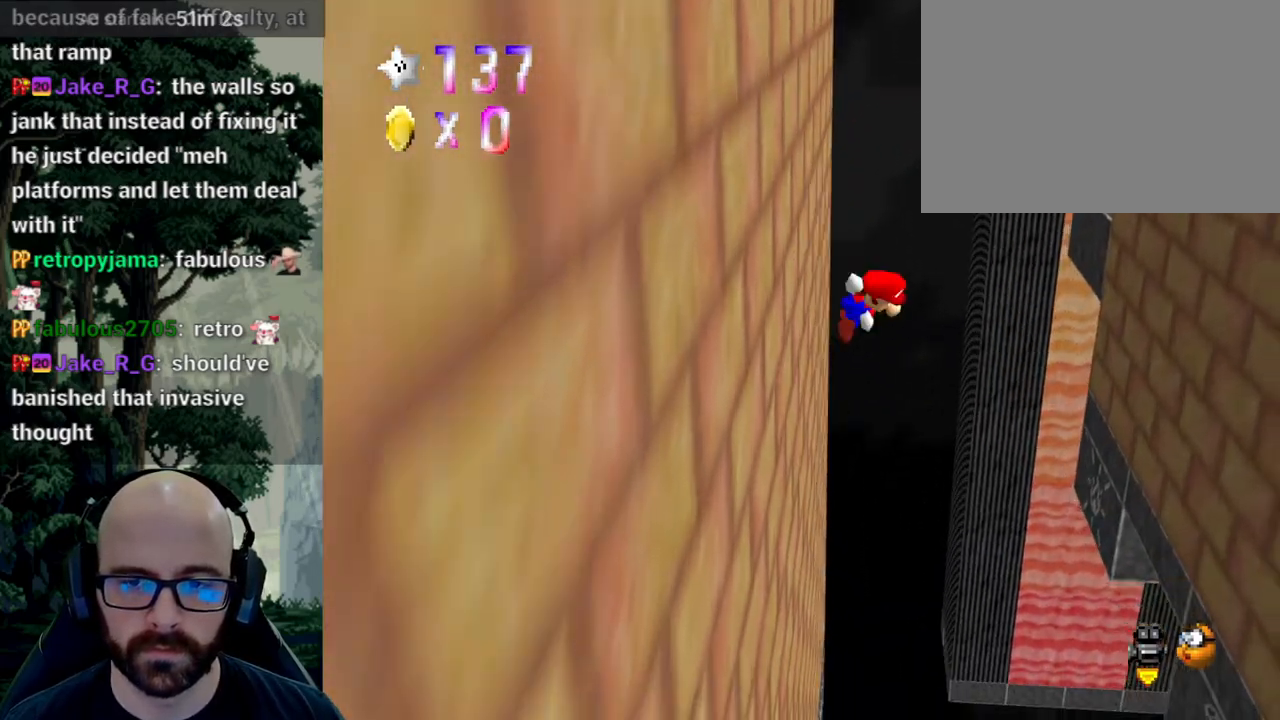
{"dt_ms": 500, "buttons": [], "left_stick": "up-right", "right_stick": "center"}